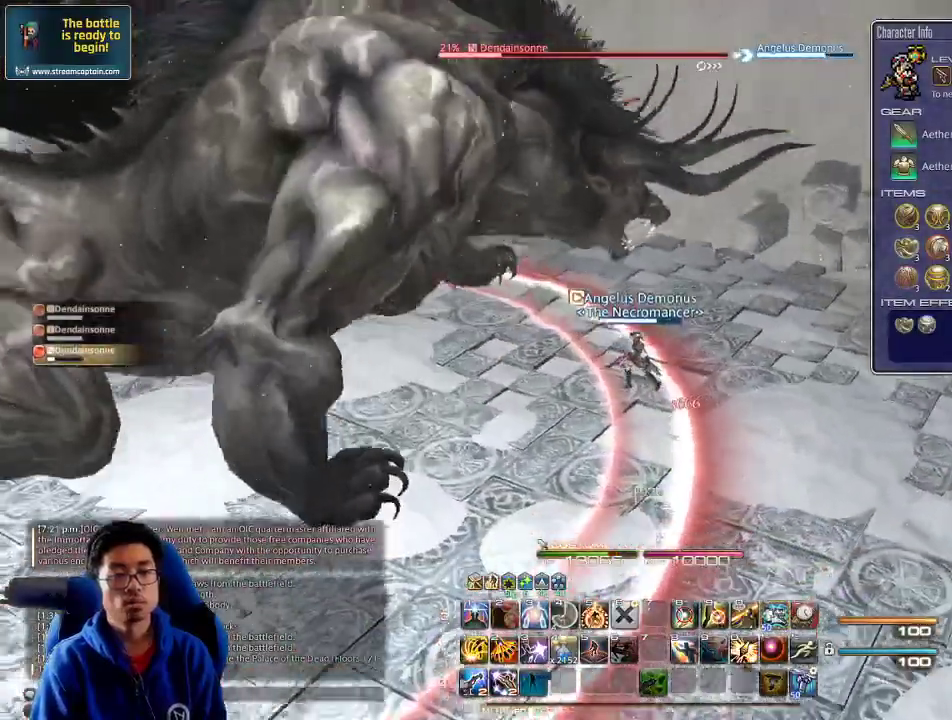
Gameplay with keyboard; each line is a JSON object with the keys held at the frame after it. "events" lists presses ("down") and releases ("up") of ".", "/", "0", "1", "2", "3", "4", "5", "6", "7", "8", "9", "a", "alt_l", "alt_r", "b", "backslash", "backspace", "c", "caps_lock", "comma", "ctrl_l", "ctrl_r", "d", "down", "e", "equals", "escape", "f", "f1", "f10", "f11", "f12", "f2", "f3", "f4", "f5", "f6", "f7", "f8", "f9", "g", "h", "i", "j", "k", "l", "lbracket", "left", "m", "minus", "n", "o", "p", "q", "quote", "r", "rbracket", "return", "right", "s", "semicolon", "shift_l", "shift_r", "space", "super", "t", "tab", "tilde", "u", "up", "v", "w", "x", "y" and "z" between this image and that frame as [ms after this image, input, new state], when the widget could be followed in between. No other keys are recorded. Mouse input is not recorded.
{"keys": ["s"], "events": [[67, "a", "down"], [67, "minus", "up"], [100, "s", "down"], [167, "a", "up"], [167, "s", "up"], [200, "s", "down"], [300, "s", "up"], [400, "s", "down"], [467, "s", "up"], [500, "s", "down"]]}
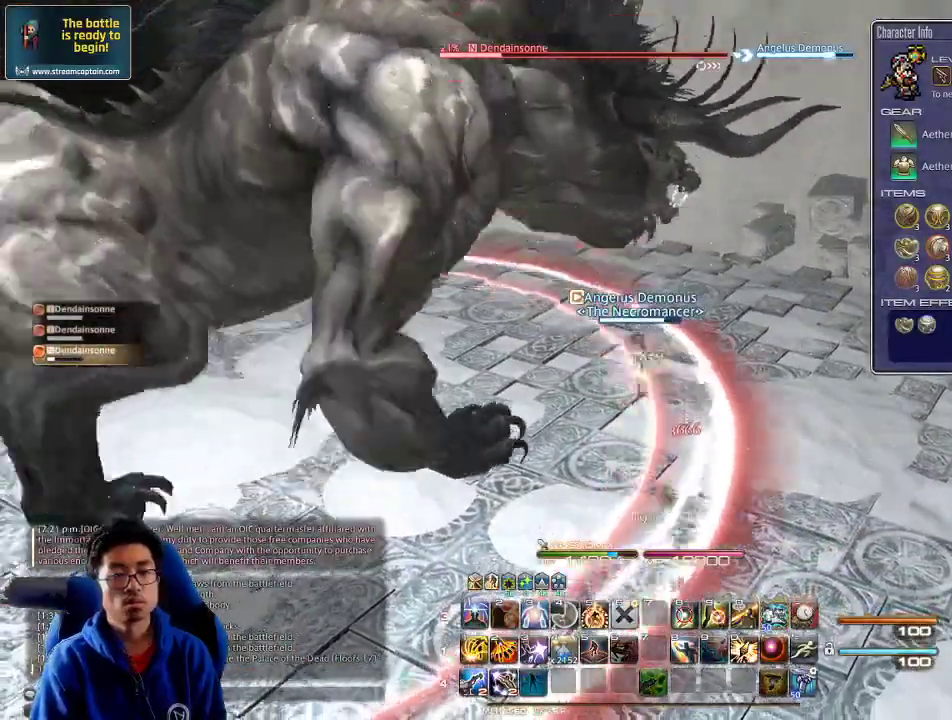
{"keys": ["d"], "events": [[134, "s", "up"], [167, "s", "down"], [234, "s", "up"], [300, "s", "down"], [467, "d", "down"], [500, "s", "up"]]}
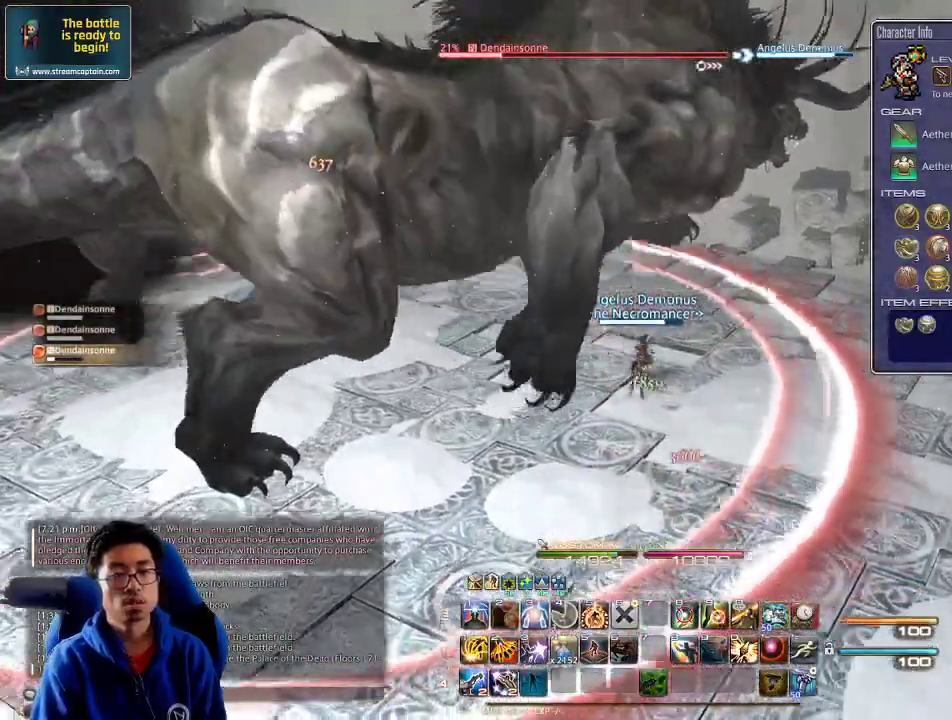
{"keys": ["d"], "events": [[167, "d", "up"], [234, "lbracket", "down"], [234, "s", "down"], [267, "rbracket", "down"], [300, "lbracket", "up"], [367, "s", "up"], [434, "d", "down"], [434, "rbracket", "up"]]}
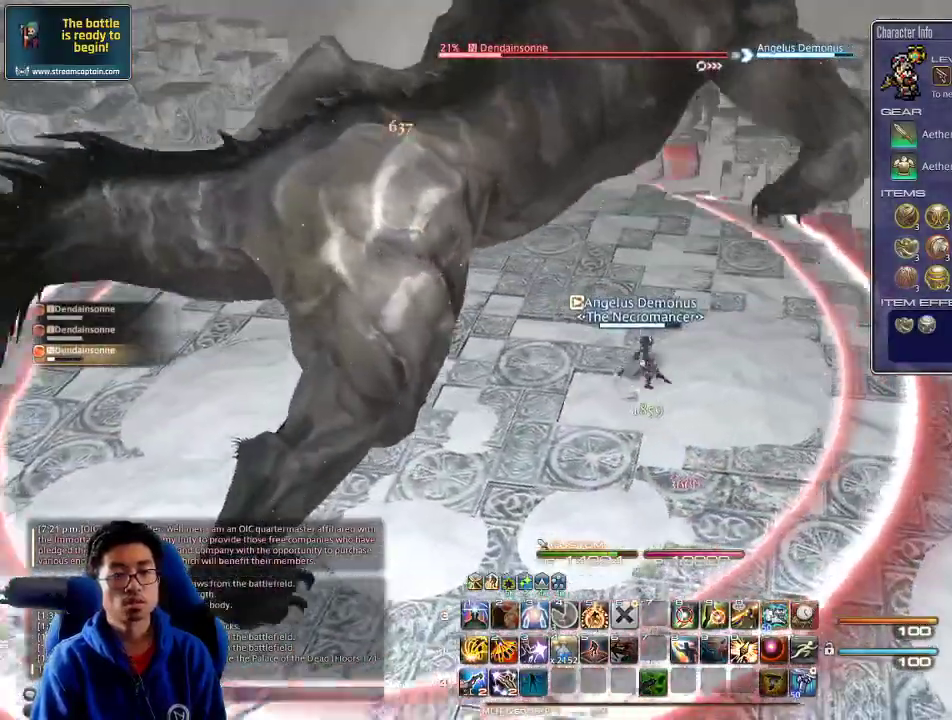
{"keys": [], "events": [[67, "d", "up"], [234, "d", "down"], [334, "d", "up"], [400, "d", "down"], [467, "d", "up"]]}
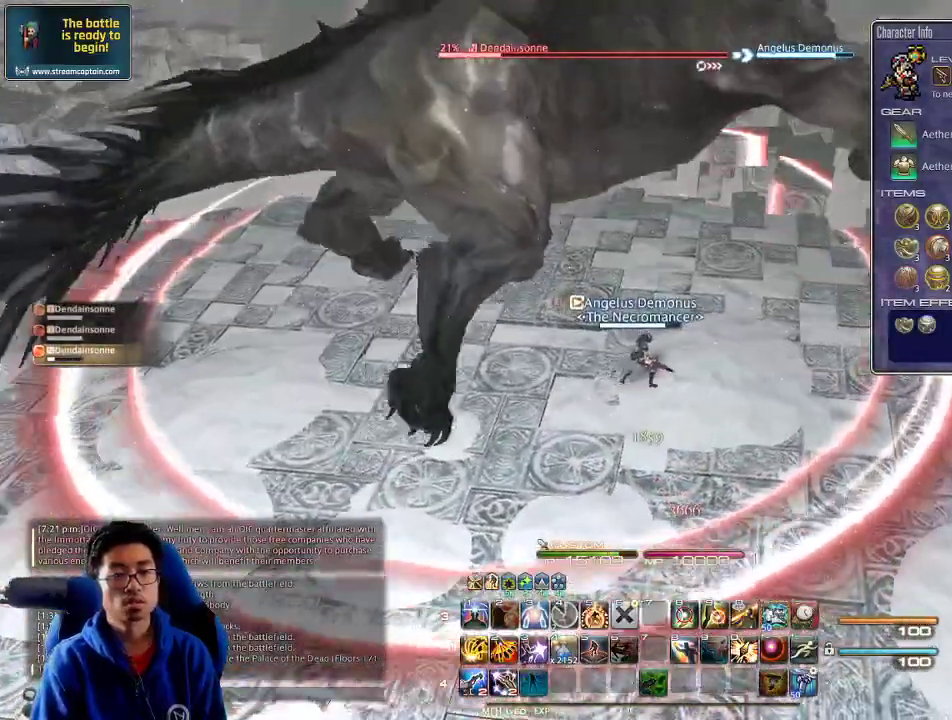
{"keys": ["d", "w"], "events": [[67, "d", "down"], [167, "d", "up"], [200, "d", "down"], [334, "d", "up"], [400, "d", "down"], [434, "w", "down"]]}
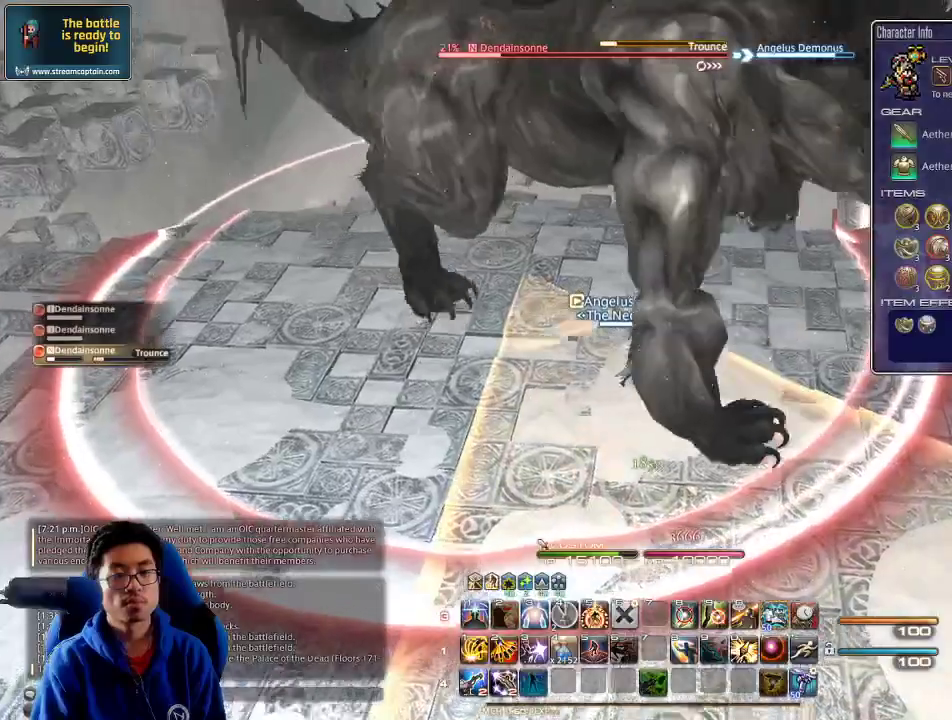
{"keys": ["d", "p"], "events": [[267, "p", "down"], [300, "minus", "down"], [367, "minus", "up"], [367, "p", "up"], [434, "p", "down"], [434, "w", "up"]]}
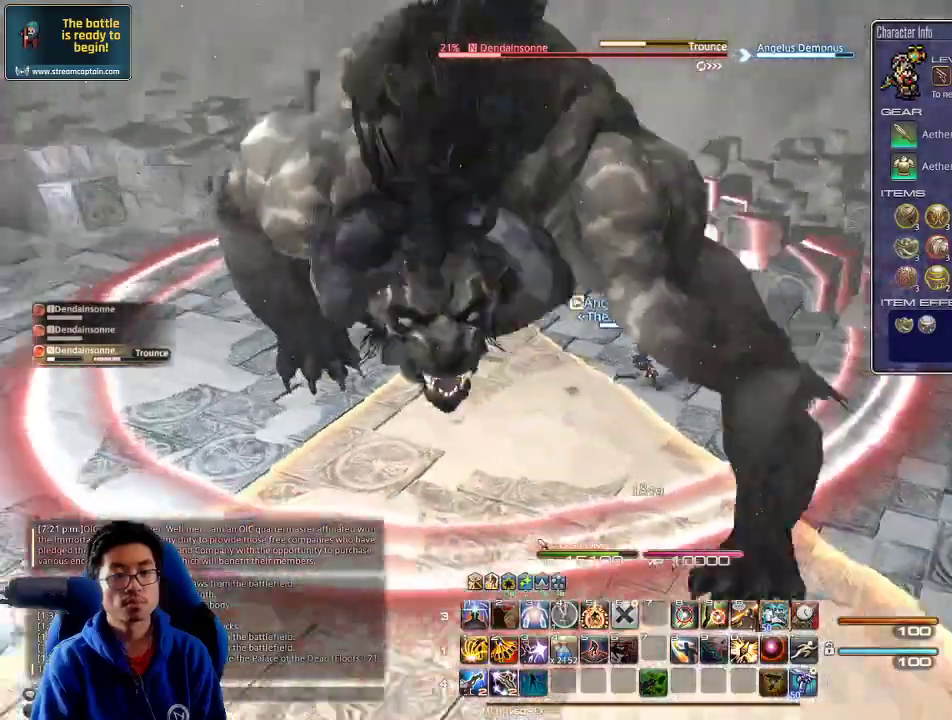
{"keys": ["d"], "events": [[67, "p", "up"], [134, "p", "down"], [267, "p", "up"], [334, "p", "down"], [434, "p", "up"]]}
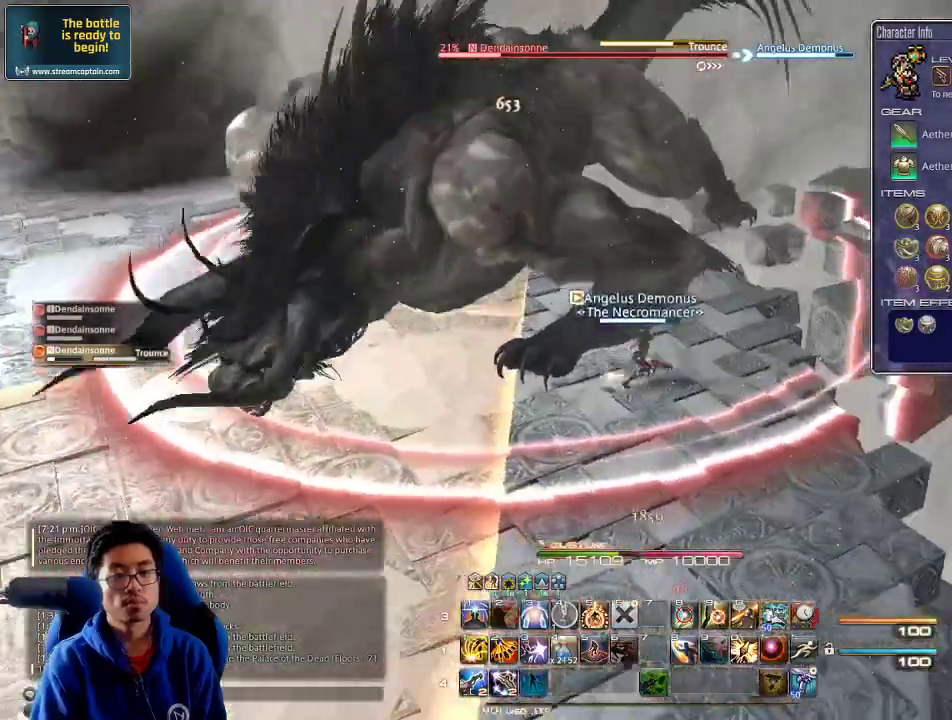
{"keys": ["d", "s"], "events": [[34, "p", "down"], [167, "p", "up"], [200, "p", "down"], [334, "s", "down"], [467, "p", "up"]]}
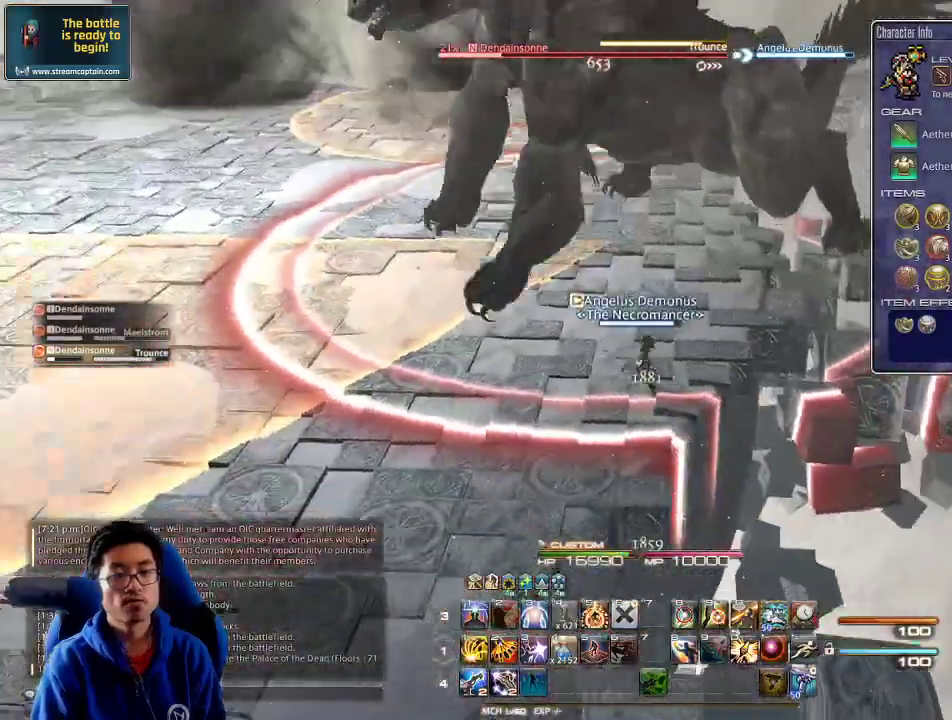
{"keys": [], "events": [[34, "p", "down"], [134, "d", "up"], [167, "a", "down"], [167, "p", "up"], [167, "s", "up"], [334, "a", "up"], [400, "a", "down"], [467, "a", "up"]]}
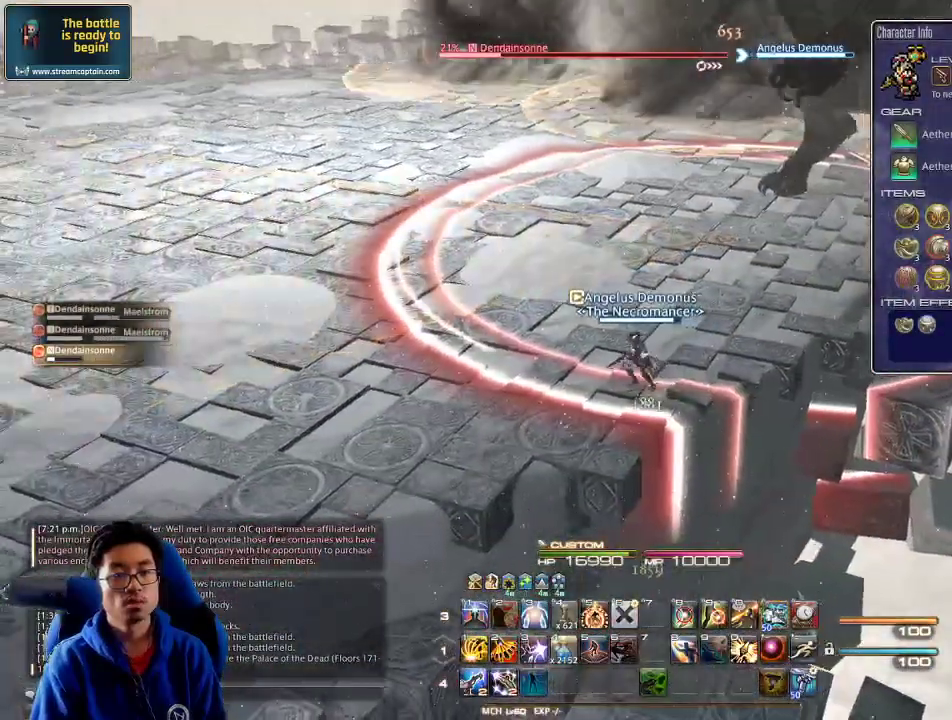
{"keys": ["alt_r"], "events": [[34, "a", "down"], [134, "a", "up"], [267, "alt_r", "down"]]}
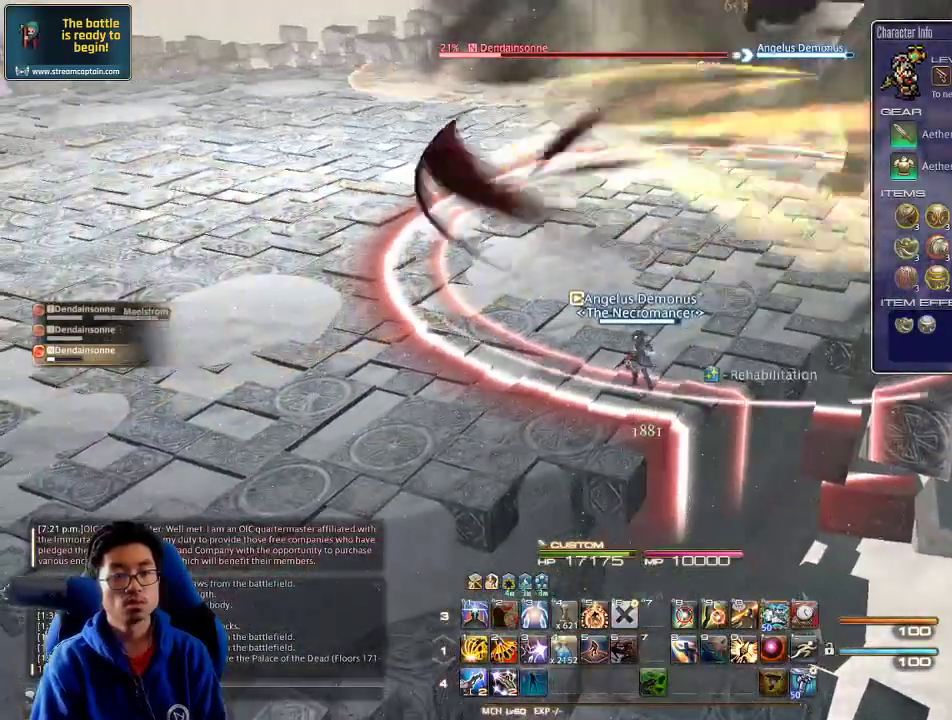
{"keys": ["4", "alt_r"], "events": [[234, "4", "down"], [300, "4", "up"], [334, "4", "down"], [400, "4", "up"], [434, "4", "down"]]}
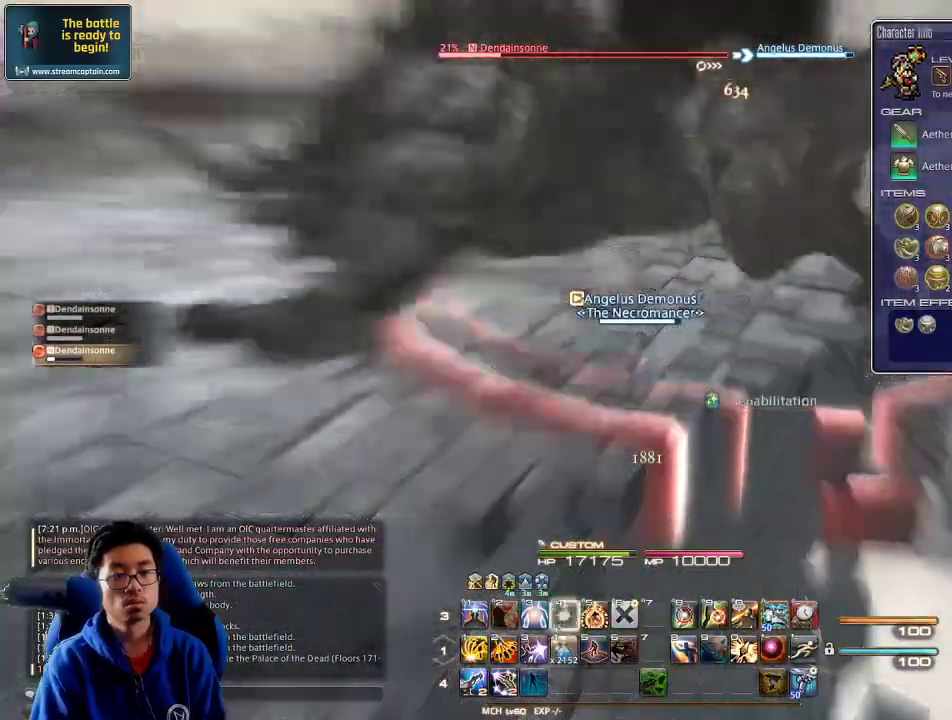
{"keys": ["a", "rbracket", "s"], "events": [[67, "4", "up"], [100, "alt_r", "up"], [167, "a", "down"], [167, "s", "down"], [267, "rbracket", "down"], [400, "rbracket", "up"], [467, "rbracket", "down"]]}
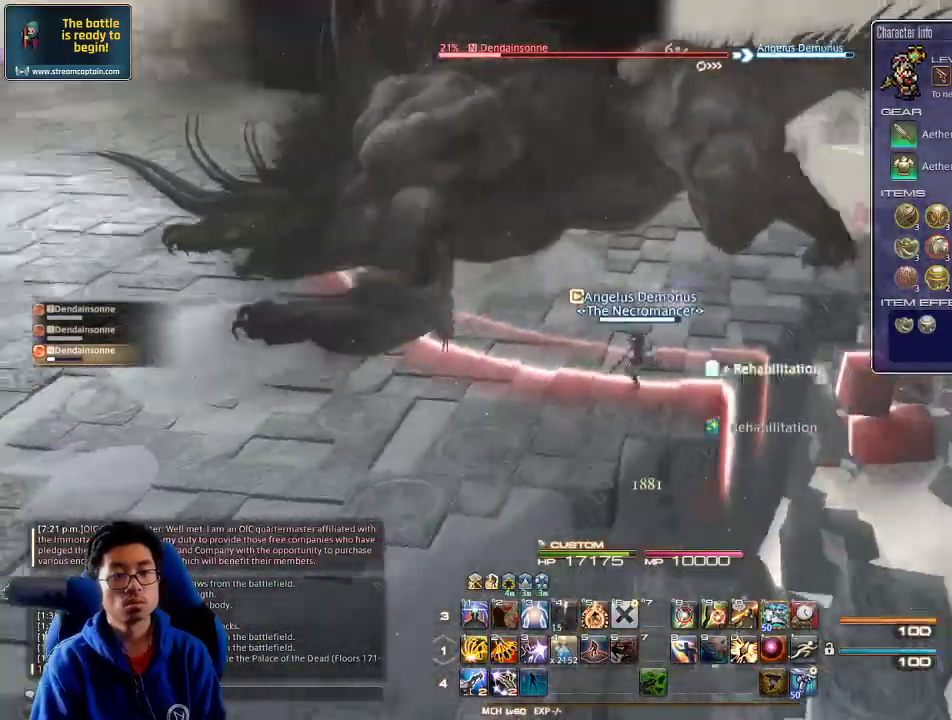
{"keys": ["a"], "events": [[67, "rbracket", "up"], [134, "rbracket", "down"], [167, "s", "up"], [234, "rbracket", "up"]]}
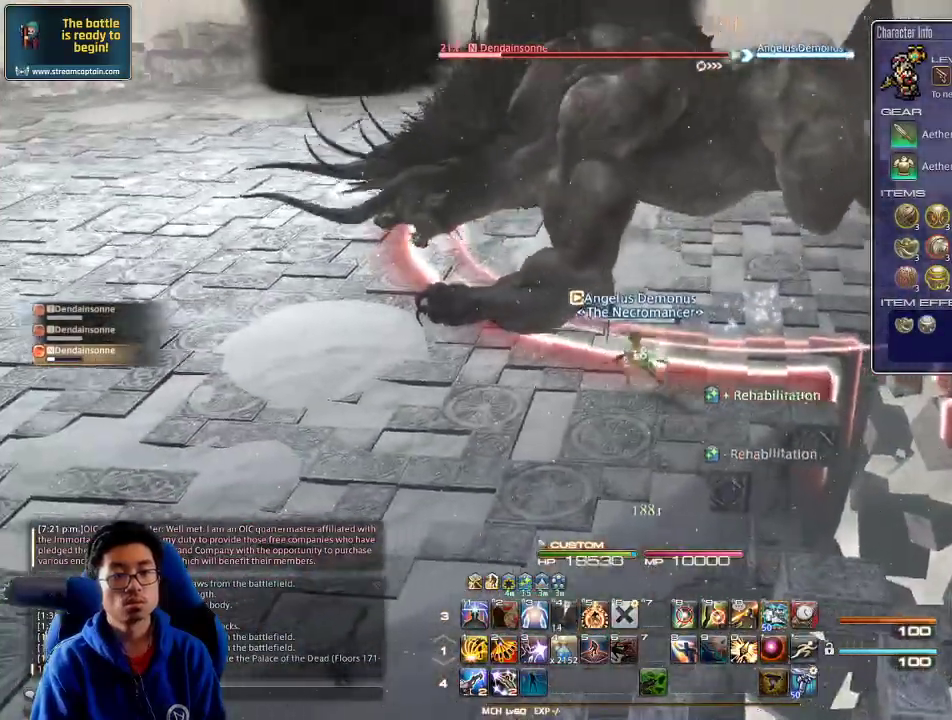
{"keys": [], "events": [[34, "a", "up"]]}
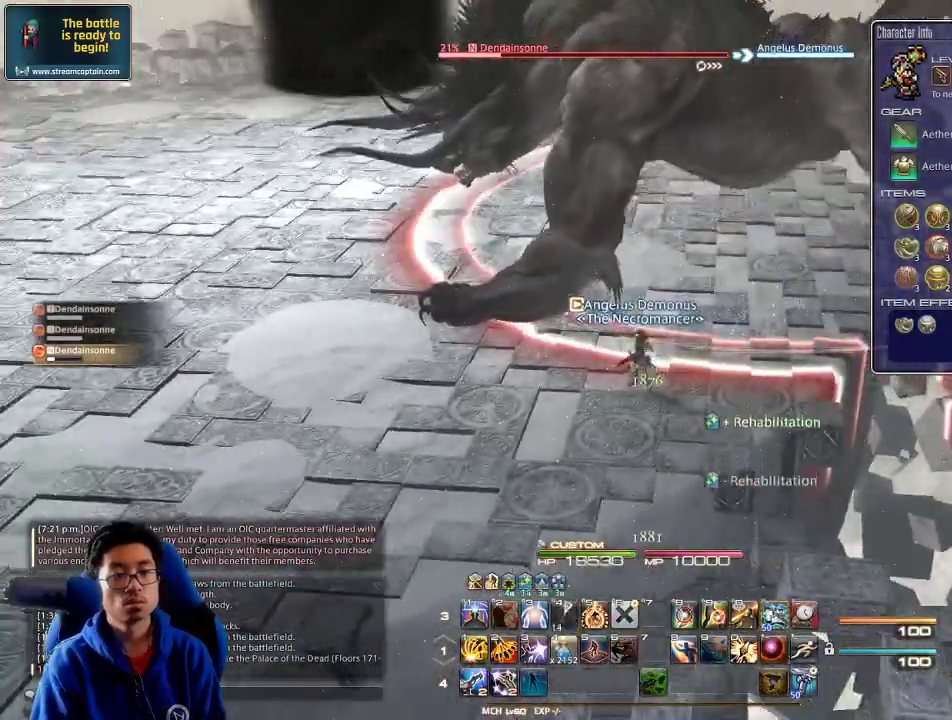
{"keys": ["a"], "events": [[400, "rbracket", "down"], [467, "a", "down"], [500, "rbracket", "up"]]}
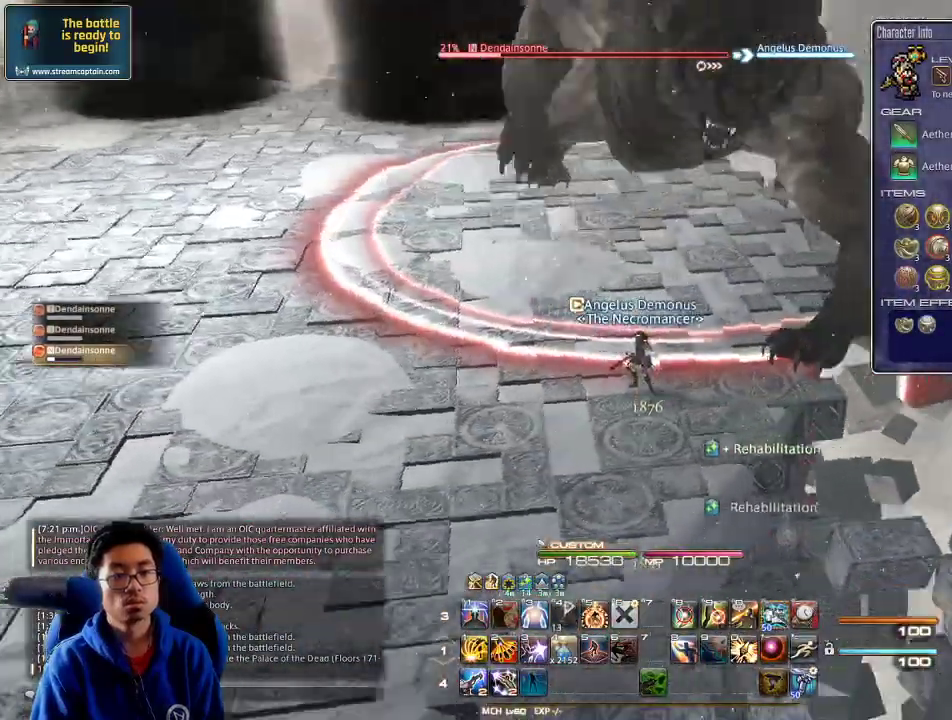
{"keys": ["a", "lbracket", "s"], "events": [[100, "a", "up"], [100, "rbracket", "down"], [134, "a", "down"], [234, "a", "up"], [234, "rbracket", "up"], [267, "a", "down"], [334, "rbracket", "down"], [400, "lbracket", "down"], [467, "s", "down"], [500, "rbracket", "up"]]}
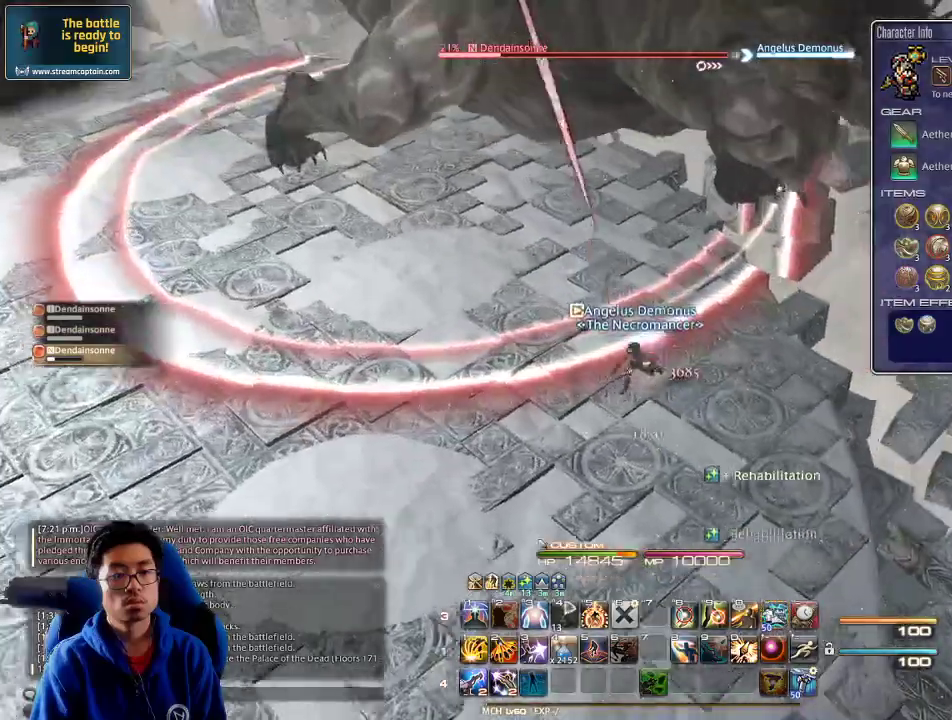
{"keys": [], "events": [[34, "a", "up"], [34, "lbracket", "up"], [67, "s", "up"], [134, "s", "down"], [267, "minus", "down"], [267, "s", "up"], [367, "minus", "up"], [367, "s", "down"], [467, "s", "up"]]}
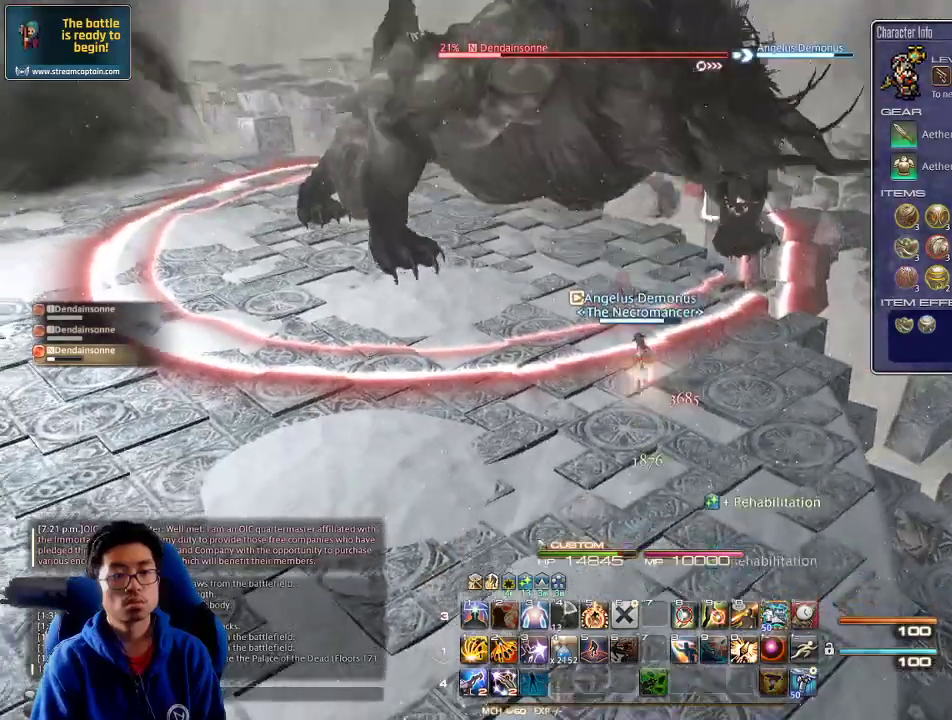
{"keys": ["s"], "events": [[67, "s", "down"], [134, "p", "down"], [167, "s", "up"], [200, "p", "up"], [300, "s", "down"], [400, "s", "up"], [467, "s", "down"]]}
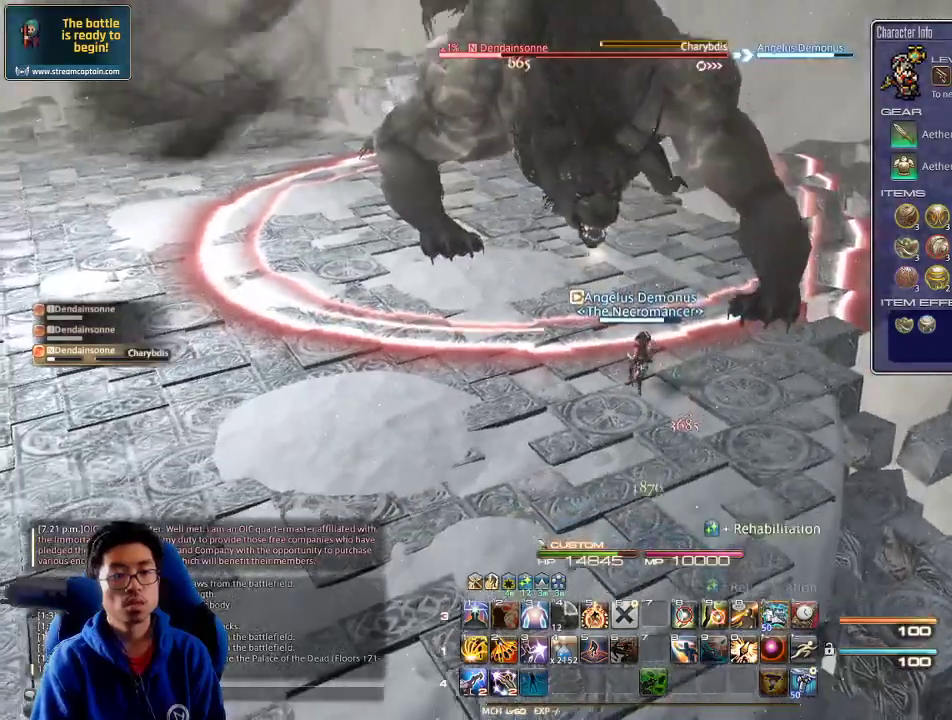
{"keys": ["s"], "events": [[67, "s", "up"], [100, "a", "down"], [167, "s", "down"], [267, "a", "up"], [267, "s", "up"], [367, "rbracket", "down"], [400, "s", "down"], [467, "rbracket", "up"]]}
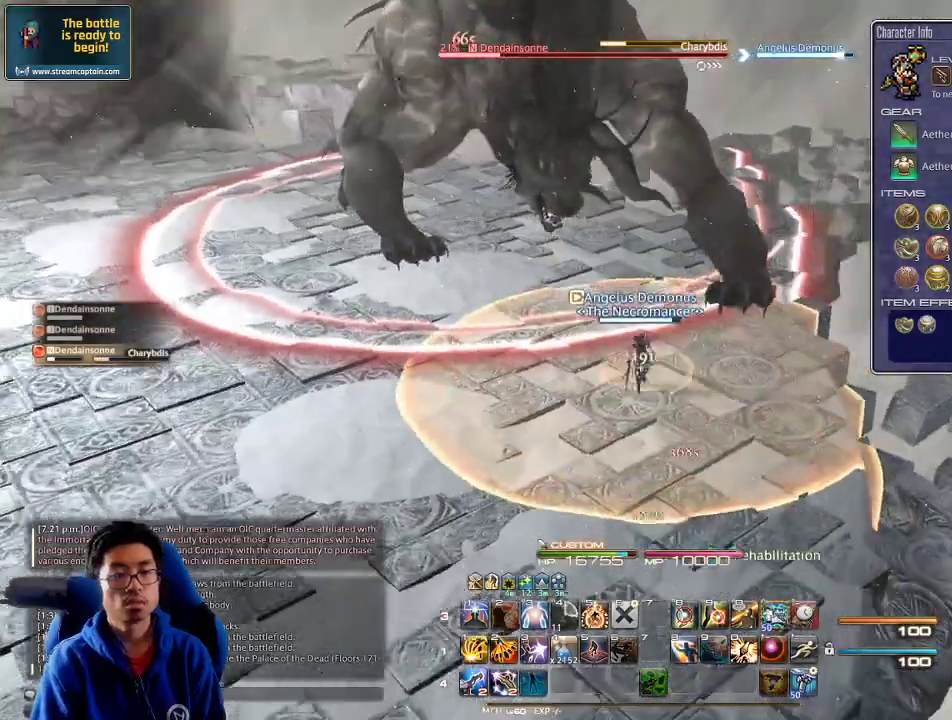
{"keys": ["s"], "events": []}
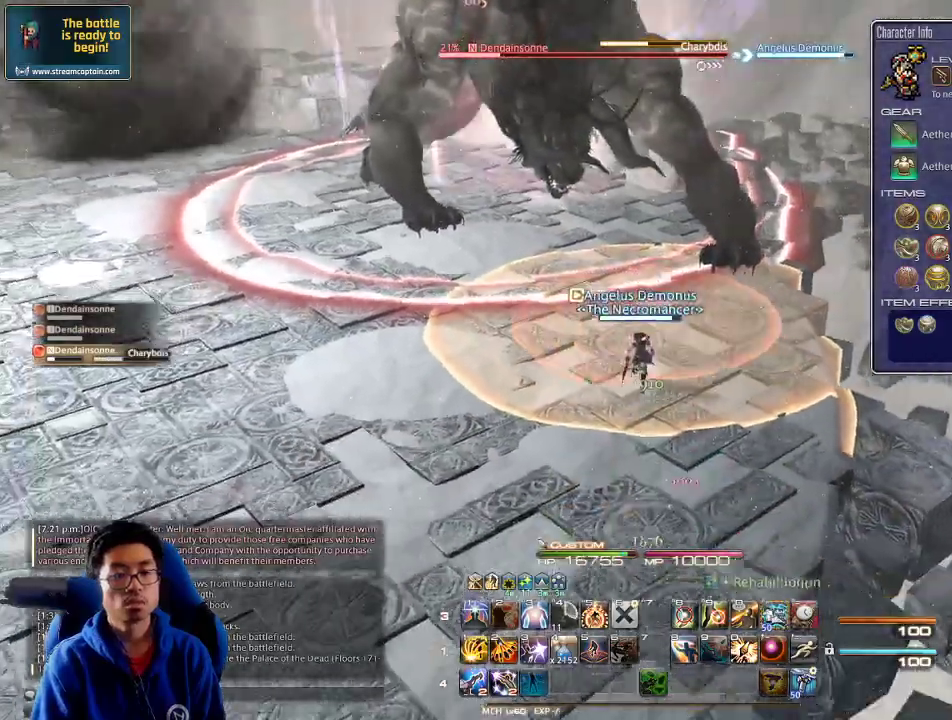
{"keys": ["s"], "events": [[100, "lbracket", "down"], [167, "lbracket", "up"]]}
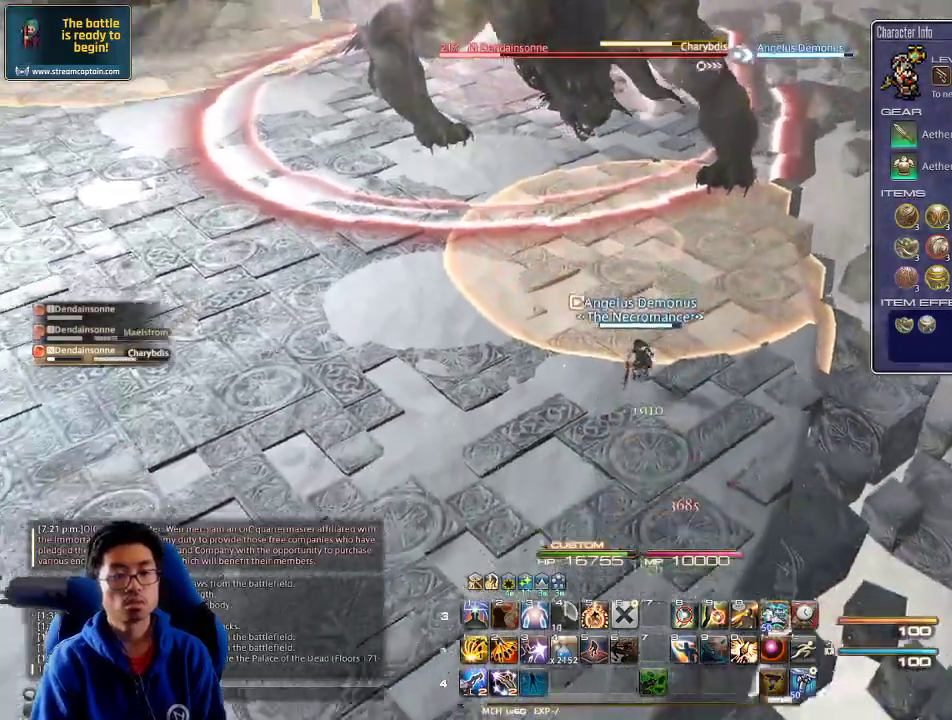
{"keys": ["a"], "events": [[134, "minus", "down"], [200, "minus", "up"], [400, "a", "down"], [434, "s", "up"]]}
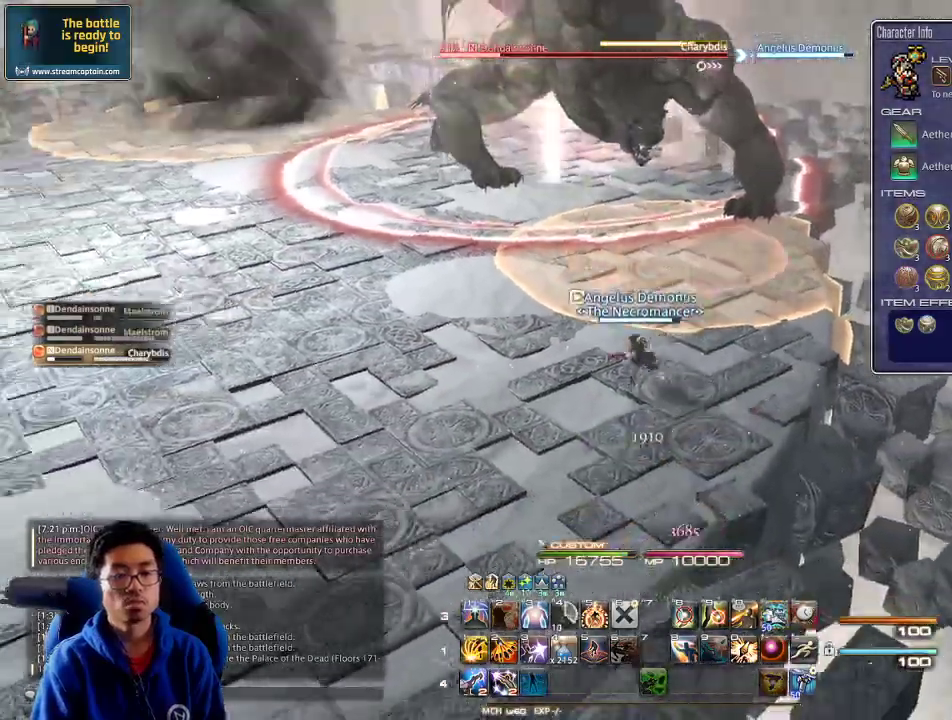
{"keys": ["rbracket", "s"], "events": [[67, "a", "up"], [200, "w", "down"], [300, "a", "down"], [300, "w", "up"], [400, "rbracket", "down"], [434, "s", "down"], [467, "a", "up"]]}
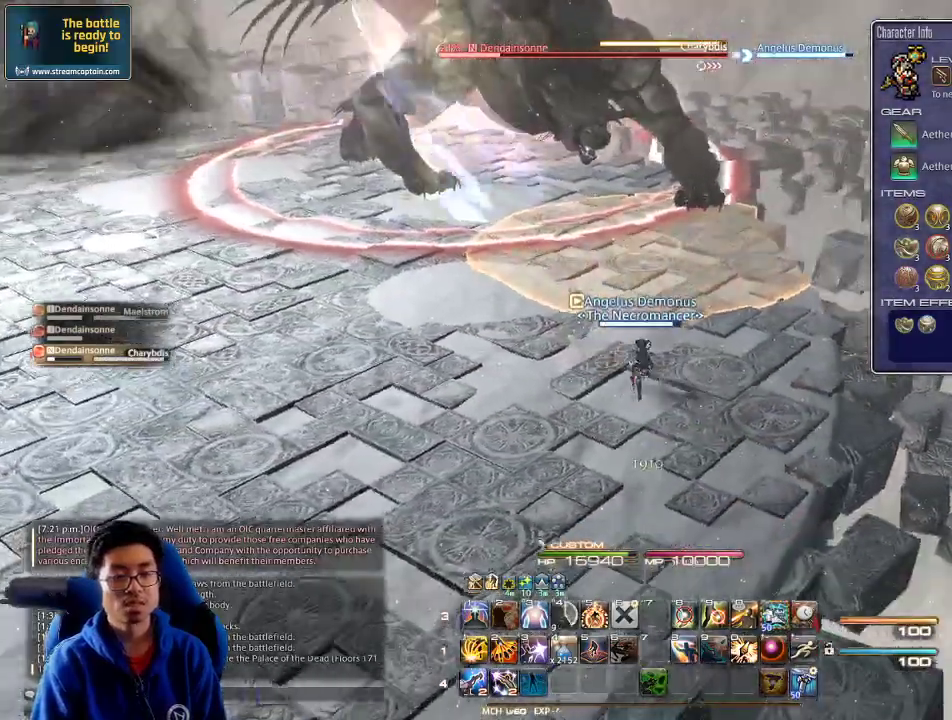
{"keys": ["rbracket", "s"], "events": [[34, "rbracket", "up"], [400, "rbracket", "down"]]}
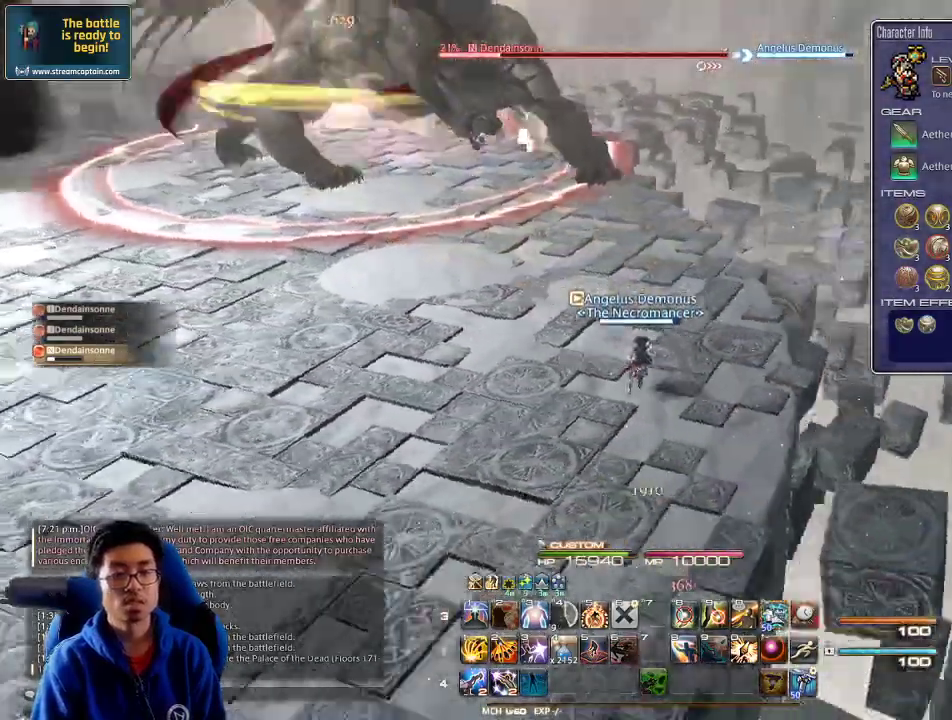
{"keys": ["w"], "events": [[34, "s", "up"], [100, "rbracket", "up"], [167, "w", "down"], [300, "w", "up"], [367, "p", "down"], [400, "w", "down"], [467, "p", "up"]]}
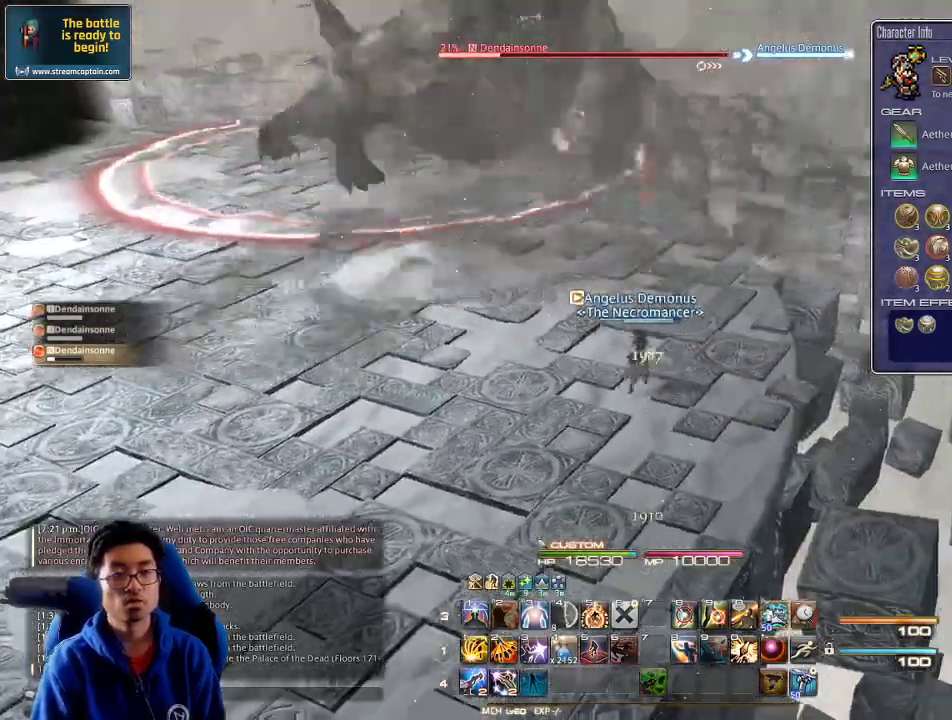
{"keys": ["s"], "events": [[34, "w", "up"], [67, "a", "down"], [100, "s", "down"], [234, "a", "up"]]}
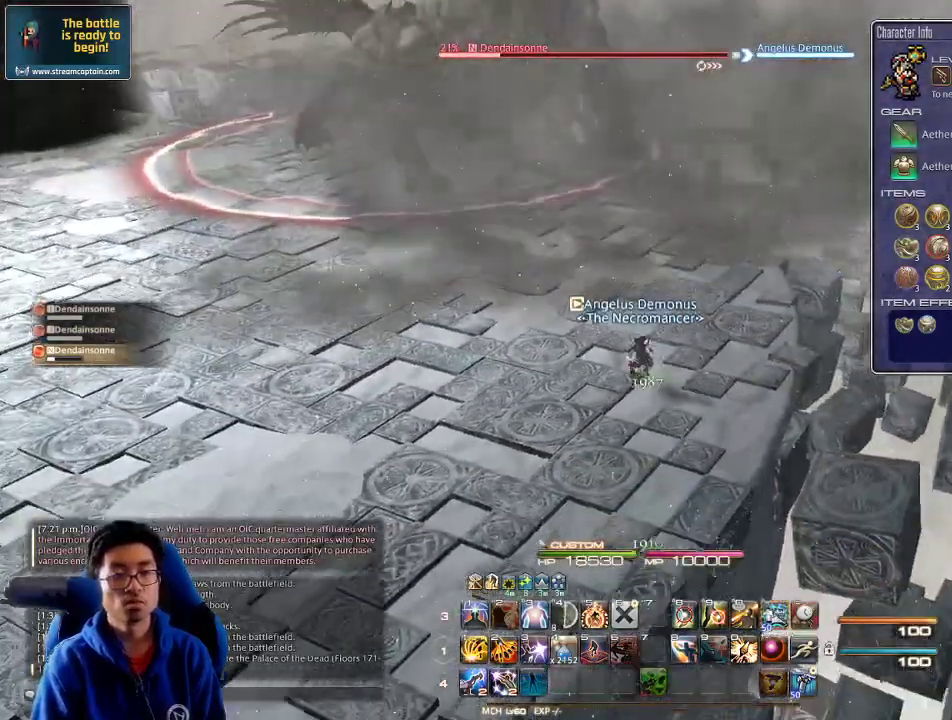
{"keys": ["s"], "events": [[34, "s", "up"], [100, "rbracket", "down"], [100, "s", "down"], [167, "rbracket", "up"], [234, "s", "up"], [334, "s", "down"], [434, "s", "up"], [467, "s", "down"]]}
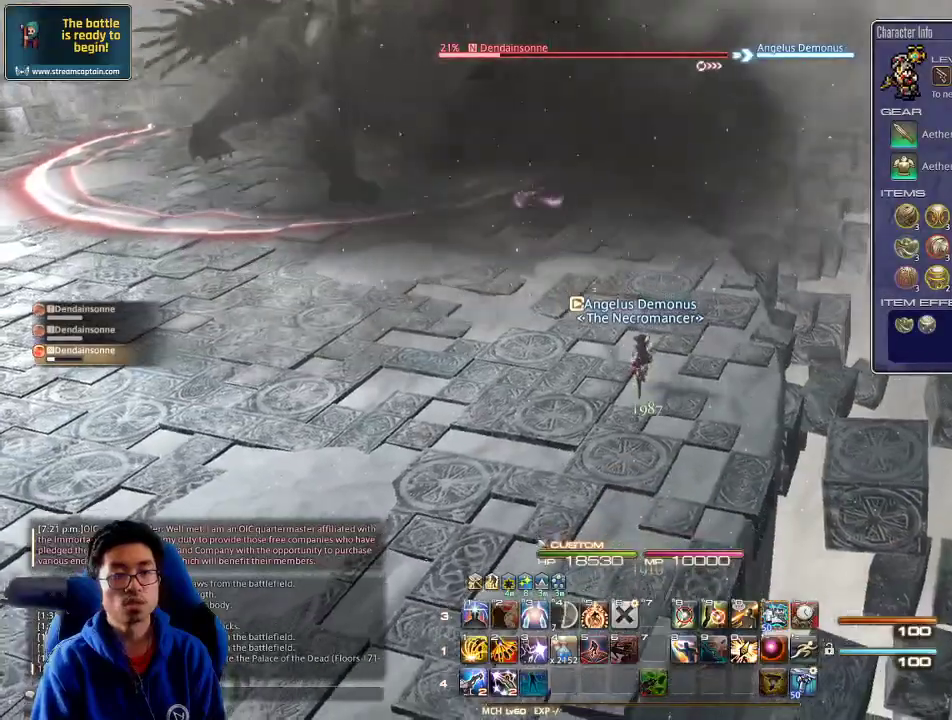
{"keys": ["a", "s"], "events": [[67, "s", "up"], [134, "s", "down"], [234, "s", "up"], [267, "s", "down"], [467, "a", "down"]]}
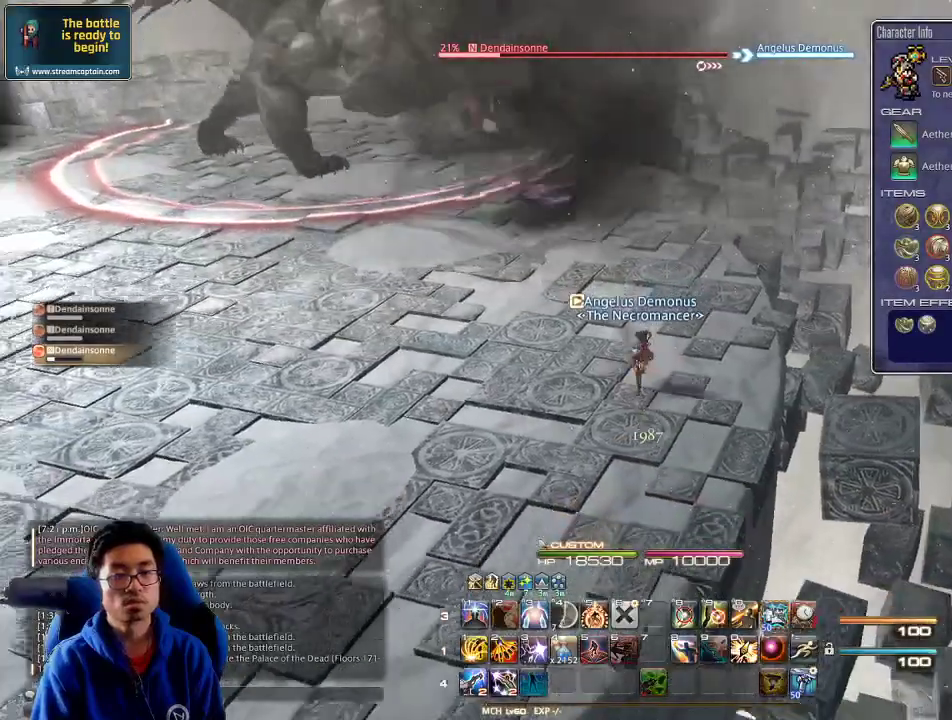
{"keys": ["a", "s"], "events": [[100, "lbracket", "down"], [167, "lbracket", "up"], [200, "a", "up"], [500, "a", "down"]]}